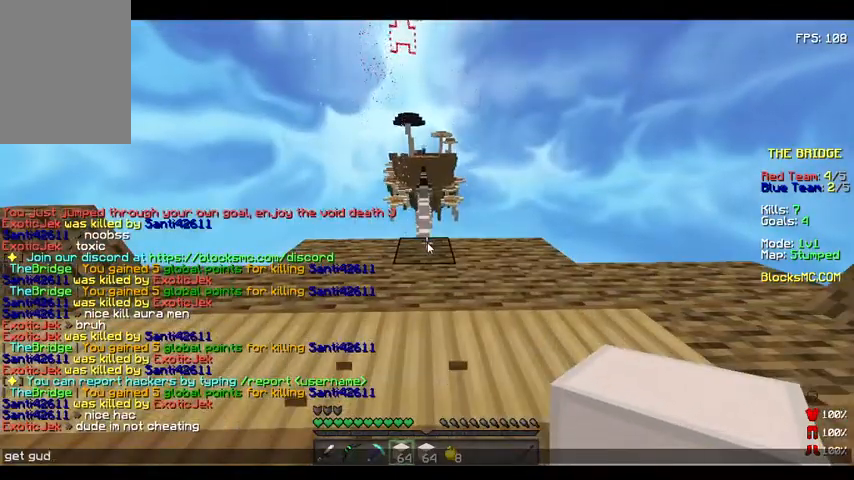
Gameplay with keyboard and mouse; each line is a JSON object with the keys held at the frame after it. "events" lists presses ("down") and releases ("up") of "a", "d", "s" and "w" between this image and that frame as [ms after this image, input, new state], when the widget could be followed in between. No other keys are recorded. Mouse buttons are not recorded. Not read: mouse_move.
{"keys": ["w"], "events": [[133, "w", "down"], [233, "w", "up"], [333, "w", "down"]]}
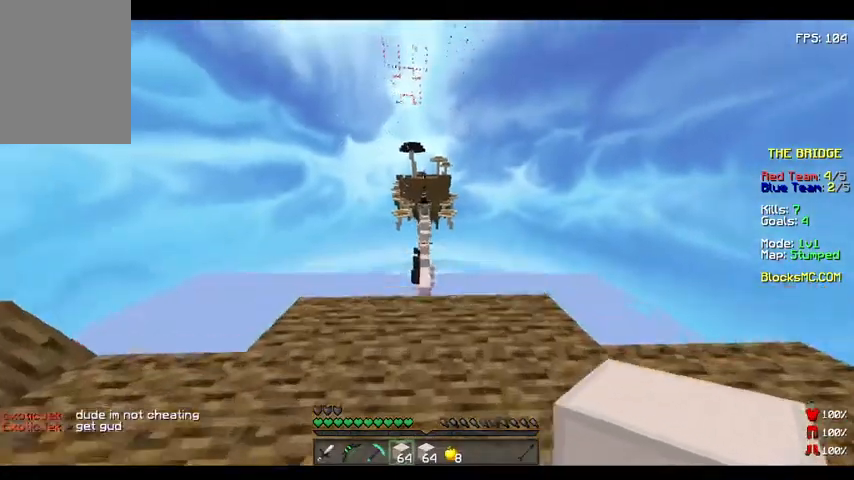
{"keys": ["w"], "events": []}
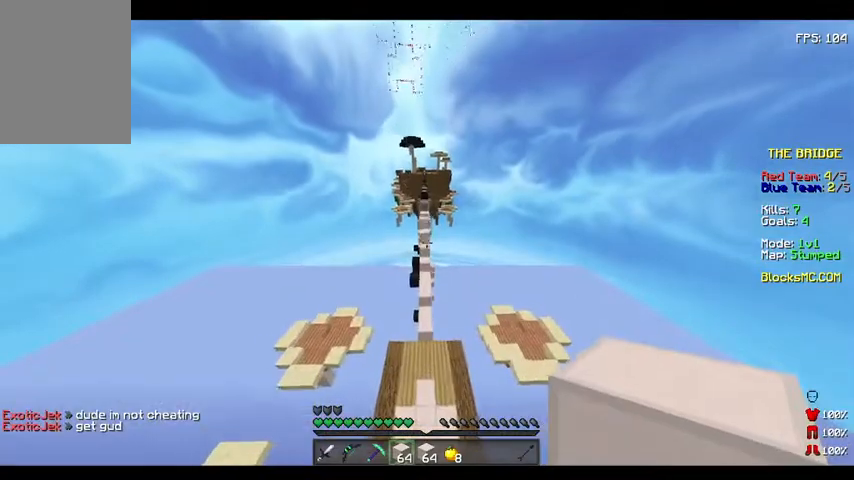
{"keys": ["w"], "events": []}
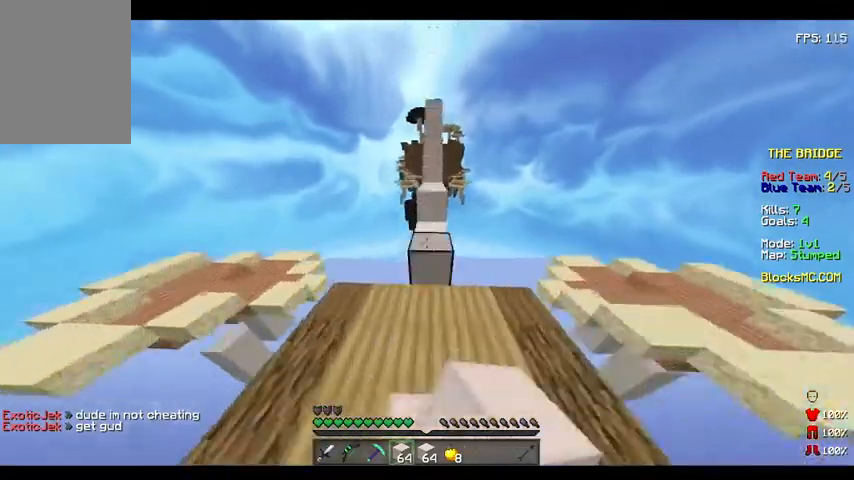
{"keys": ["w"], "events": []}
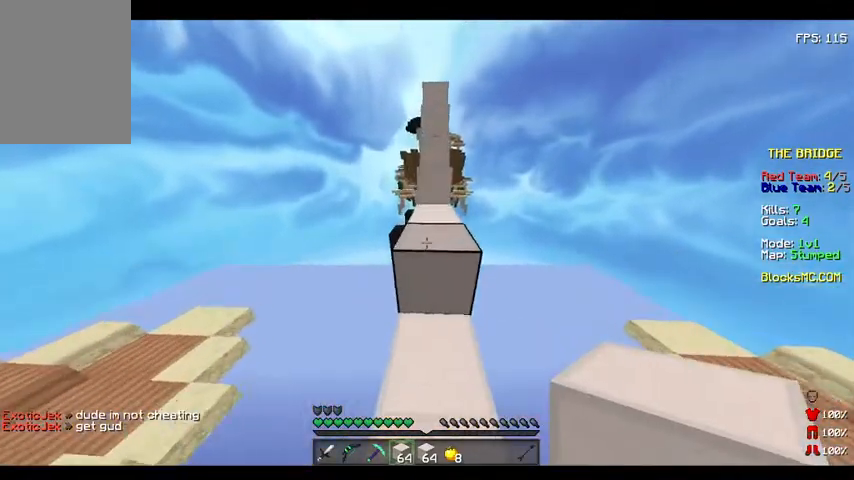
{"keys": [], "events": [[433, "w", "up"]]}
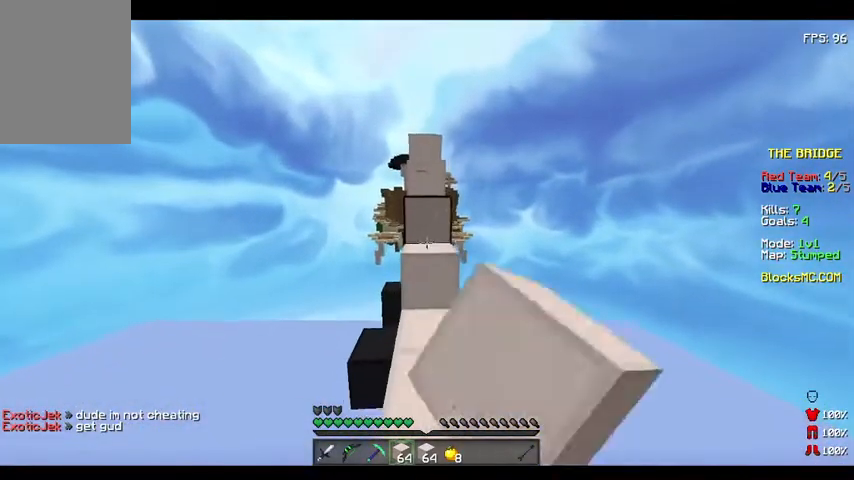
{"keys": ["w"], "events": [[33, "w", "down"], [133, "w", "up"], [233, "w", "down"]]}
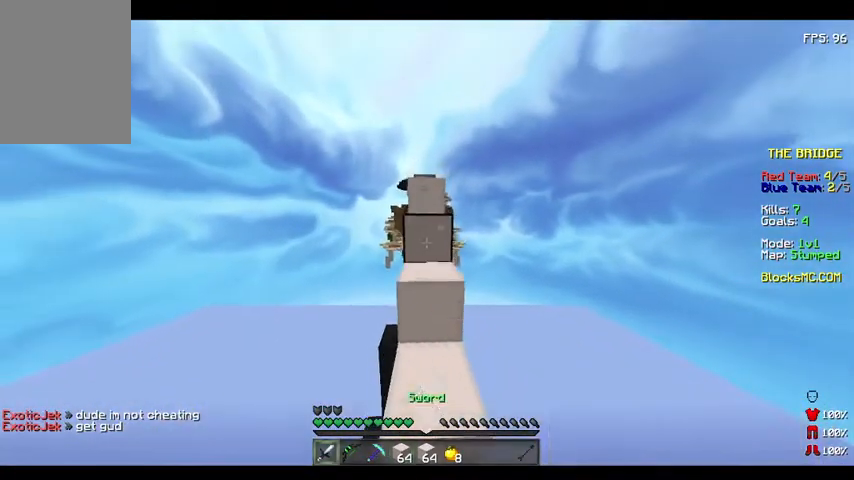
{"keys": ["w"], "events": []}
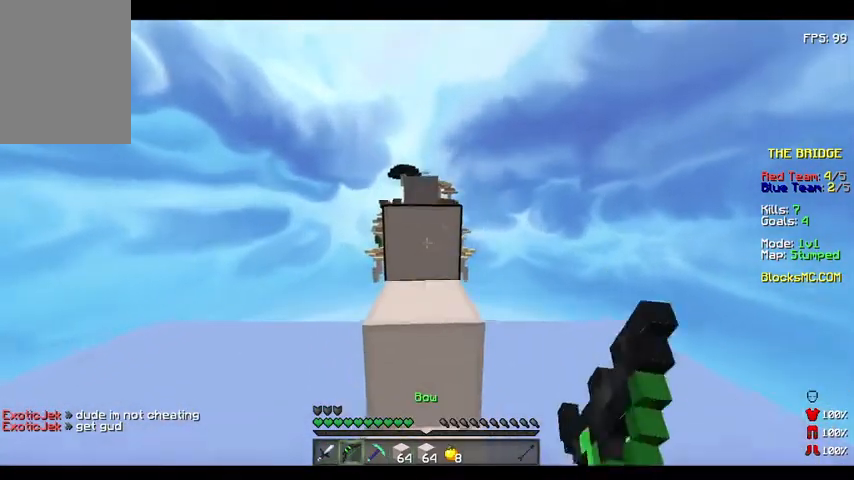
{"keys": ["w"], "events": []}
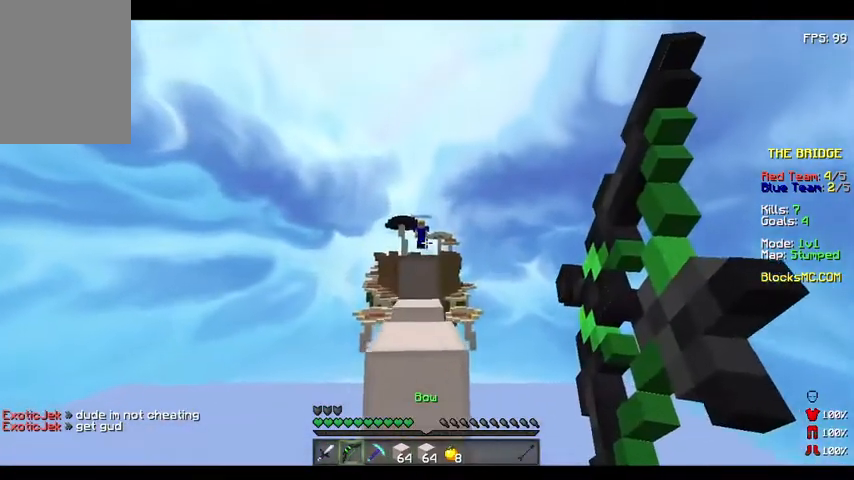
{"keys": ["w"], "events": []}
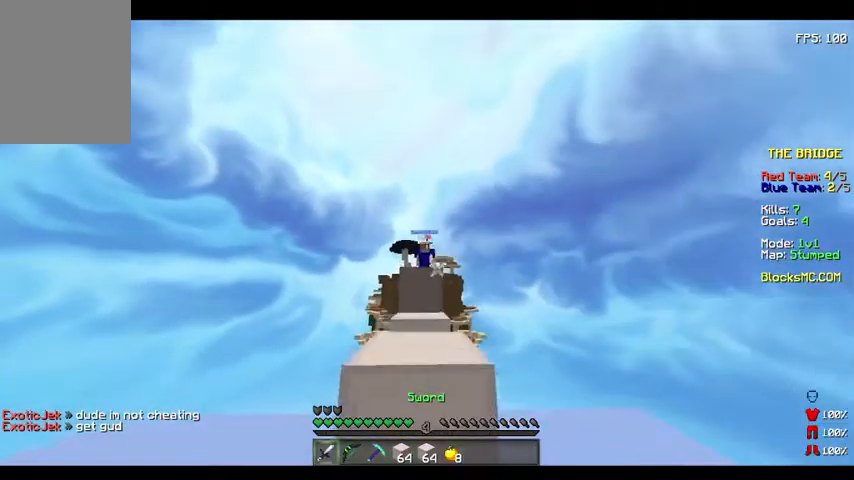
{"keys": ["w"], "events": []}
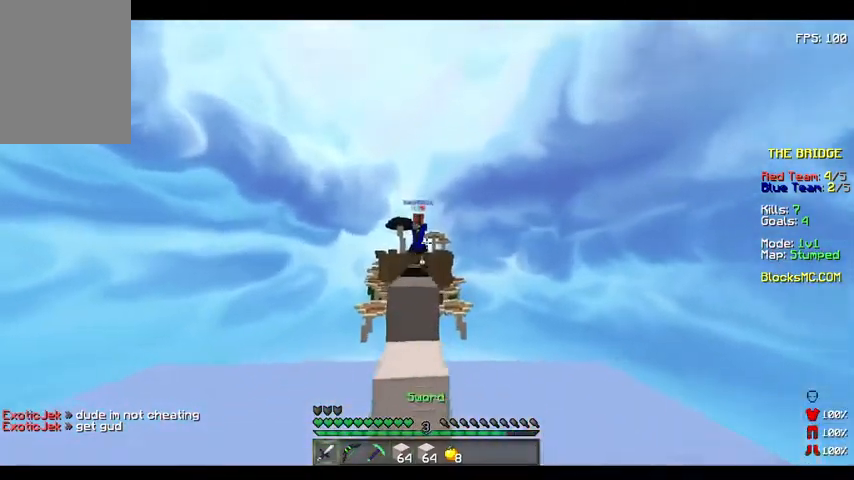
{"keys": [], "events": [[300, "w", "up"], [400, "w", "down"], [433, "w", "up"]]}
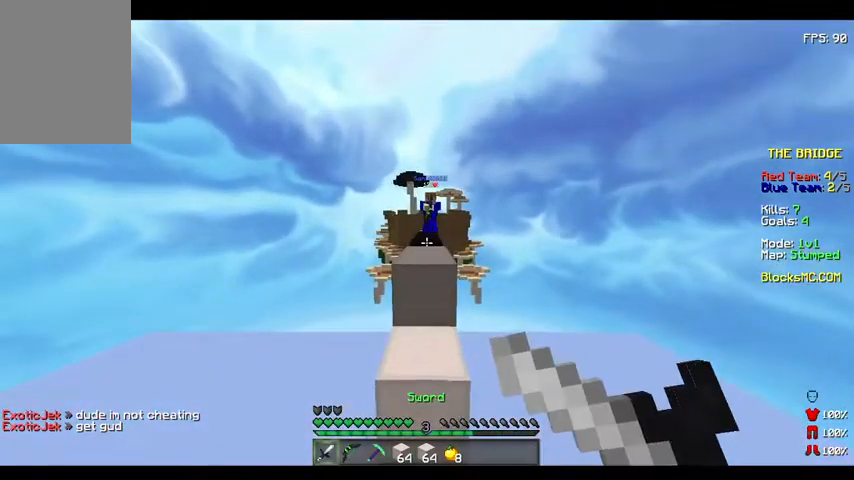
{"keys": ["d"], "events": [[133, "a", "down"], [200, "s", "down"], [233, "s", "up"], [433, "a", "up"], [500, "d", "down"]]}
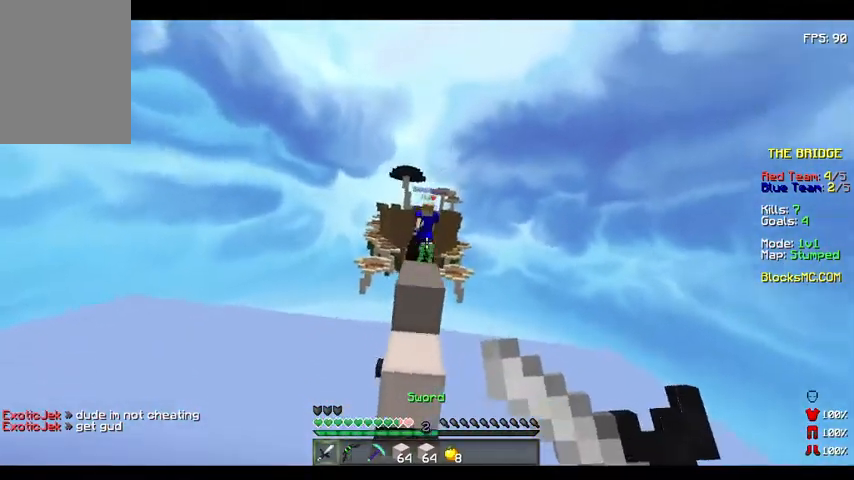
{"keys": [], "events": [[33, "s", "down"], [133, "a", "down"], [200, "d", "up"], [200, "s", "up"], [300, "d", "down"], [333, "a", "up"], [500, "d", "up"]]}
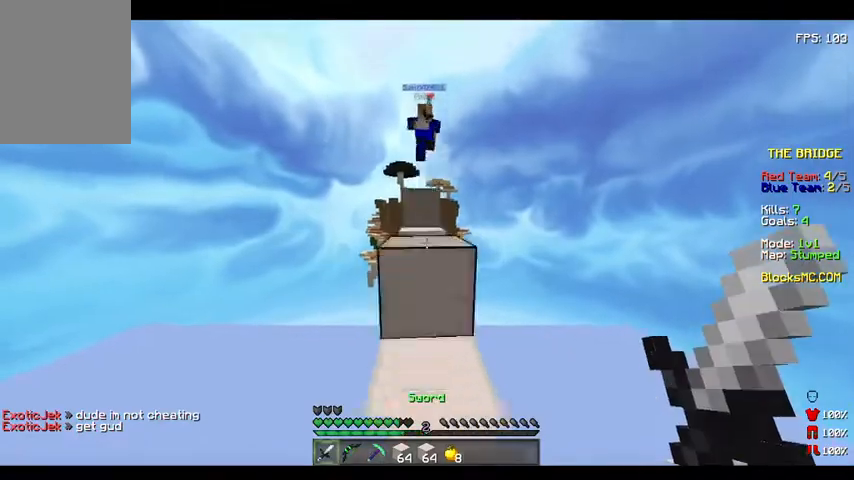
{"keys": ["w"], "events": [[100, "w", "down"], [200, "w", "up"], [233, "w", "down"]]}
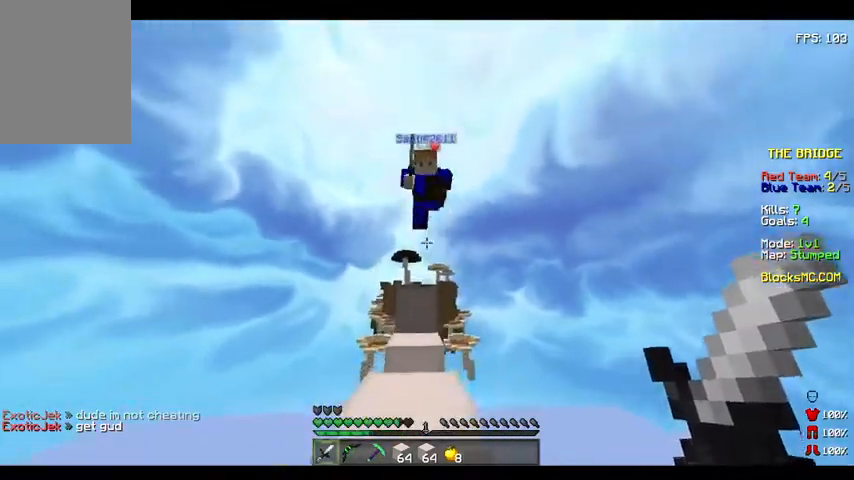
{"keys": ["d", "s"], "events": [[233, "w", "up"], [300, "s", "down"], [333, "d", "down"]]}
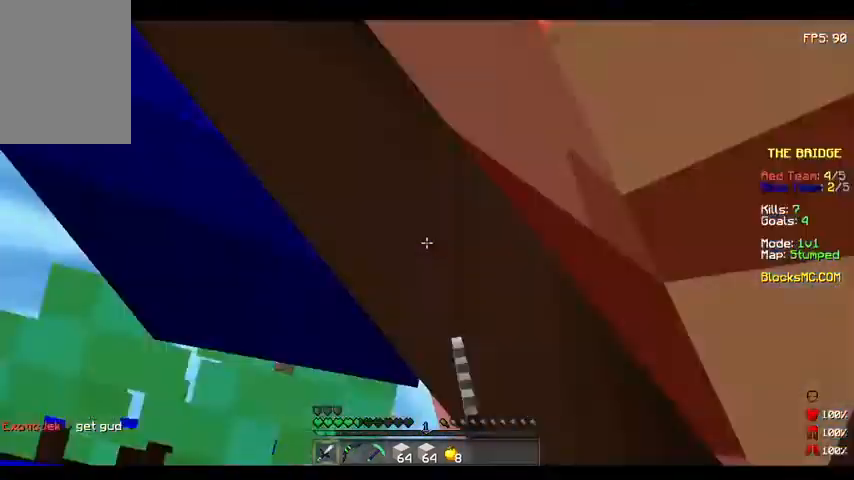
{"keys": ["d", "w"], "events": [[233, "a", "down"], [233, "d", "up"], [333, "a", "up"], [333, "d", "down"], [400, "s", "up"], [500, "w", "down"]]}
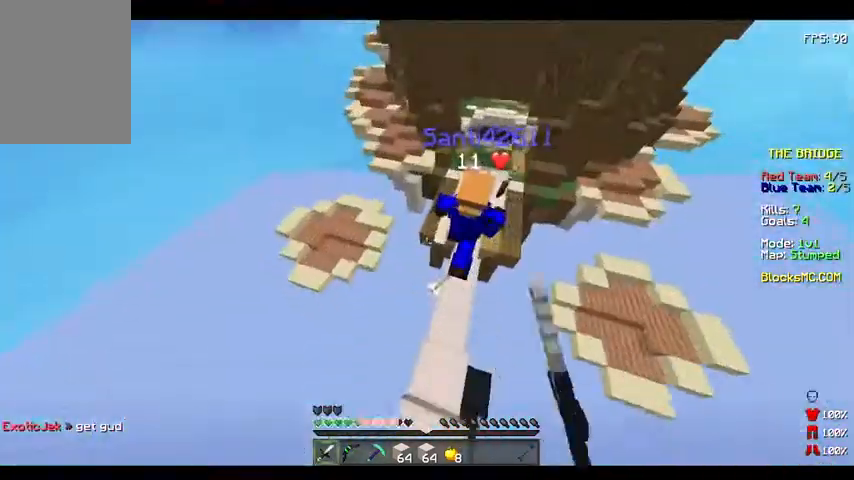
{"keys": ["w"], "events": [[300, "d", "up"]]}
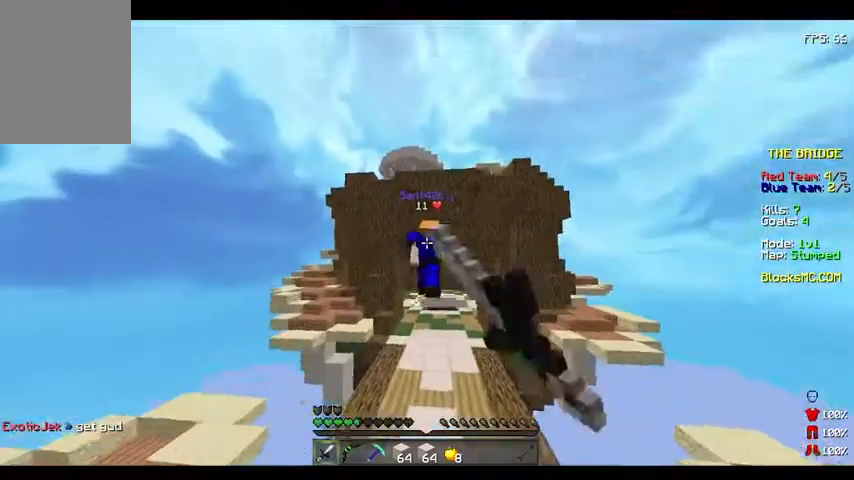
{"keys": ["w"], "events": []}
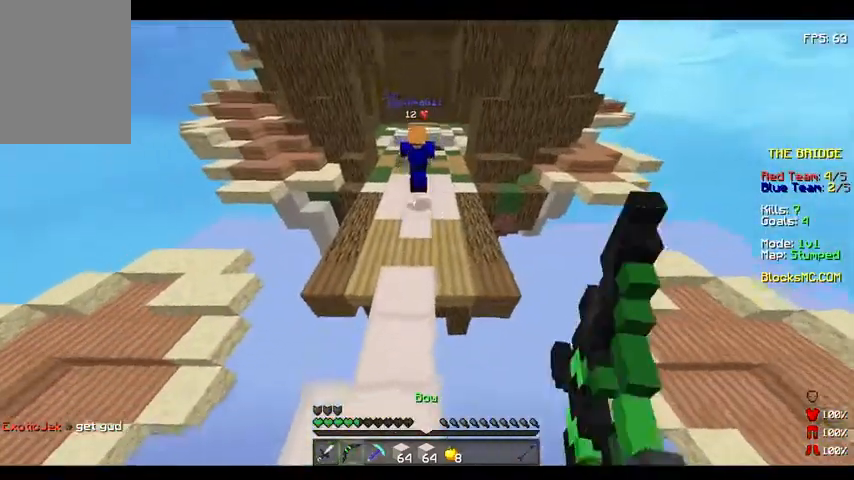
{"keys": ["a", "s"], "events": [[67, "a", "down"], [267, "a", "up"], [267, "w", "up"], [367, "d", "down"], [400, "s", "down"], [433, "a", "down"], [433, "d", "up"]]}
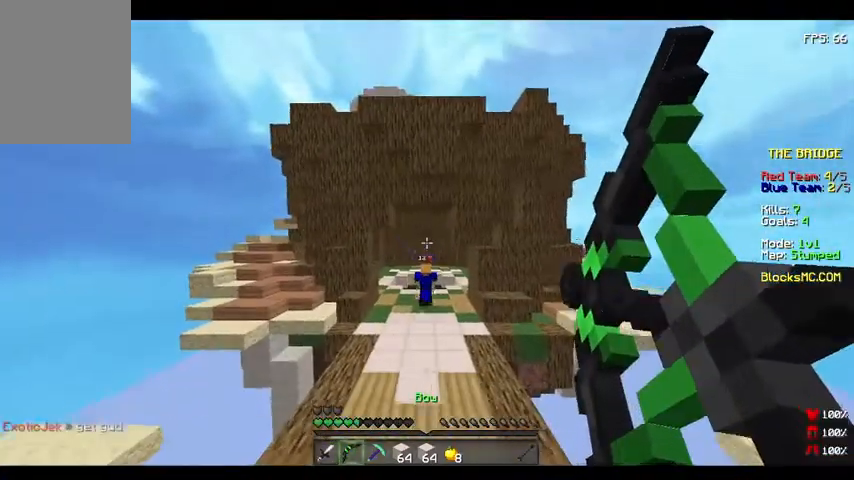
{"keys": [], "events": [[133, "d", "down"], [200, "a", "up"], [333, "a", "down"], [400, "d", "up"], [433, "a", "up"], [433, "s", "up"]]}
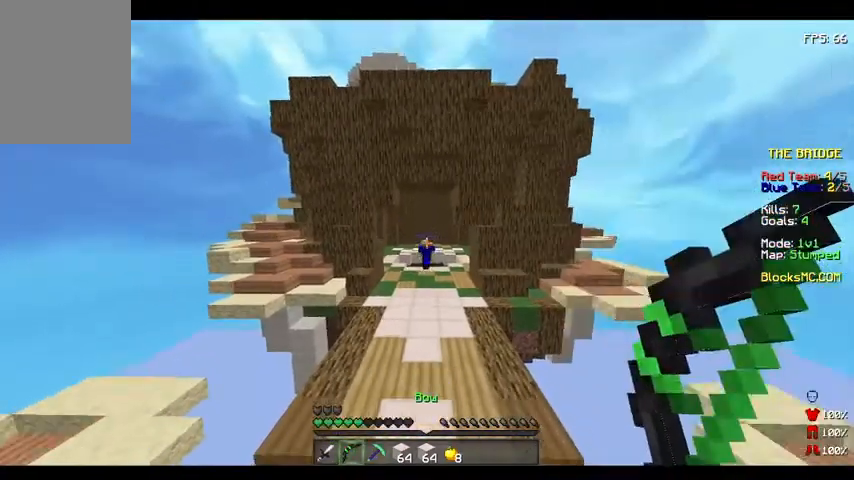
{"keys": [], "events": []}
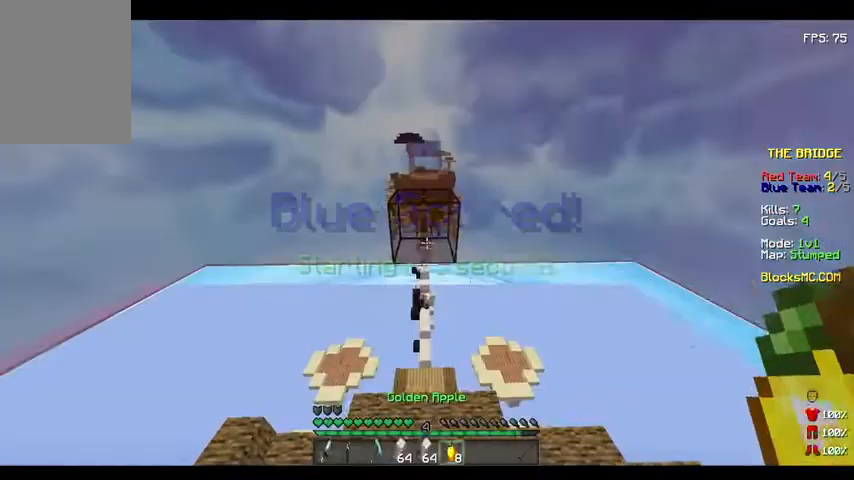
{"keys": ["a"], "events": [[433, "a", "down"]]}
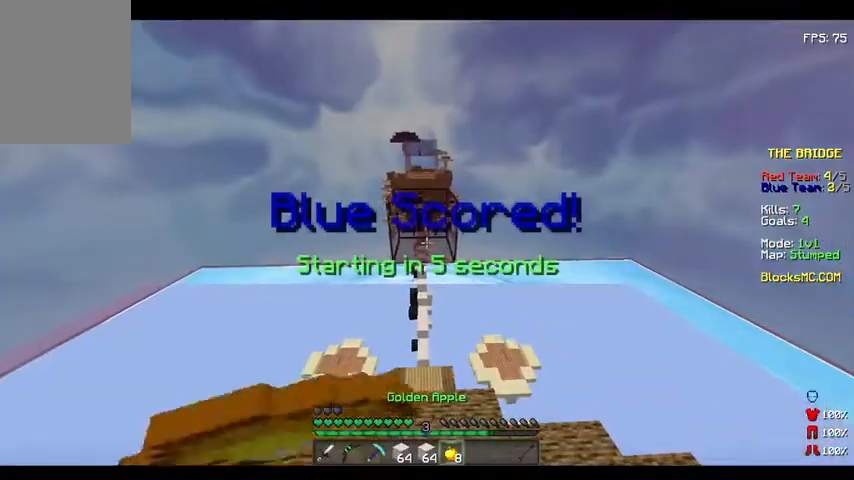
{"keys": ["a", "w"], "events": [[33, "w", "down"]]}
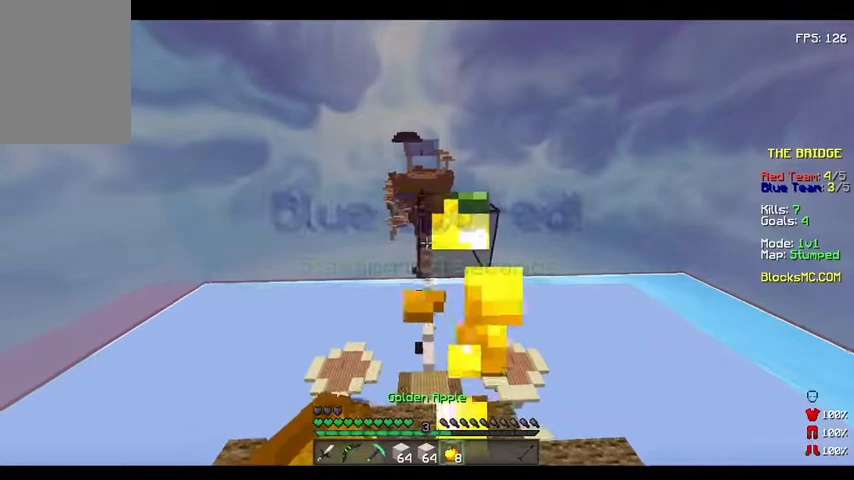
{"keys": ["a"], "events": [[200, "a", "up"], [200, "d", "down"], [300, "w", "up"], [400, "a", "down"], [433, "d", "up"]]}
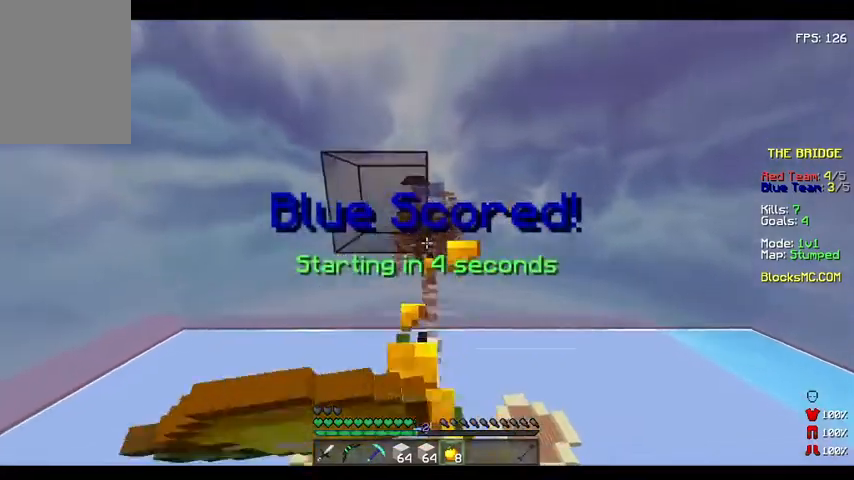
{"keys": ["d"], "events": [[33, "s", "down"], [100, "a", "up"], [200, "d", "down"], [233, "a", "down"], [300, "d", "up"], [433, "a", "up"], [433, "d", "down"], [500, "s", "up"]]}
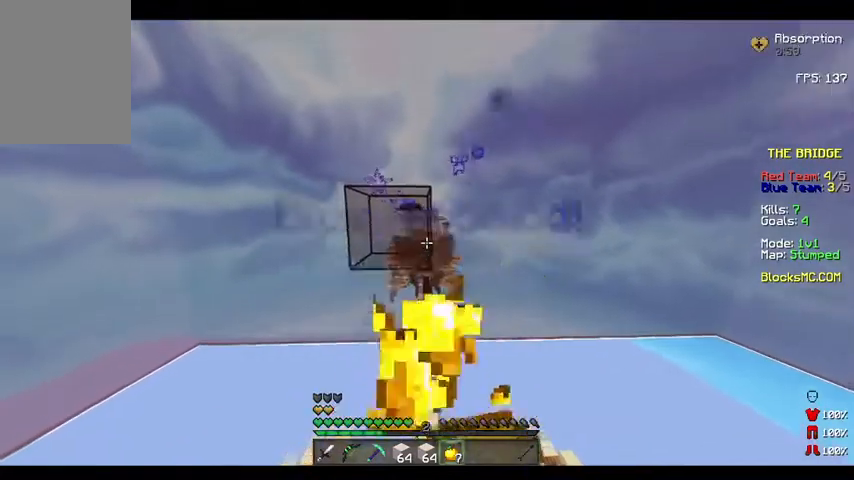
{"keys": [], "events": [[100, "d", "up"]]}
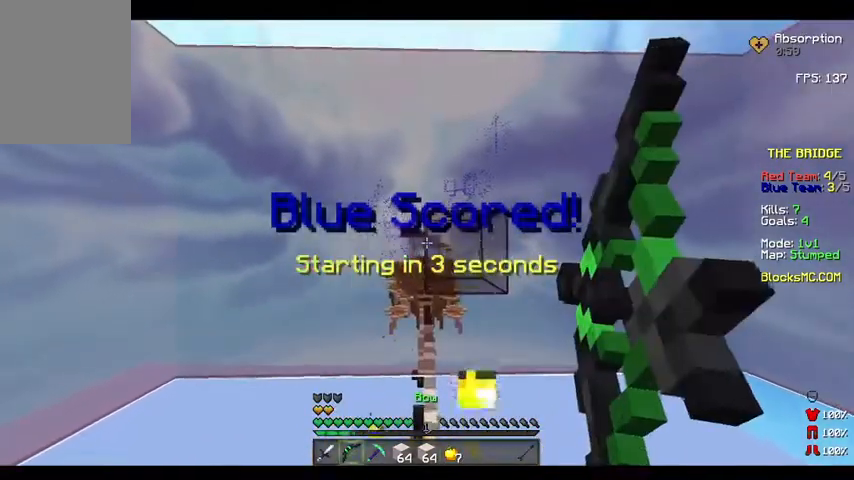
{"keys": ["a"], "events": [[233, "d", "down"], [433, "d", "up"], [500, "a", "down"]]}
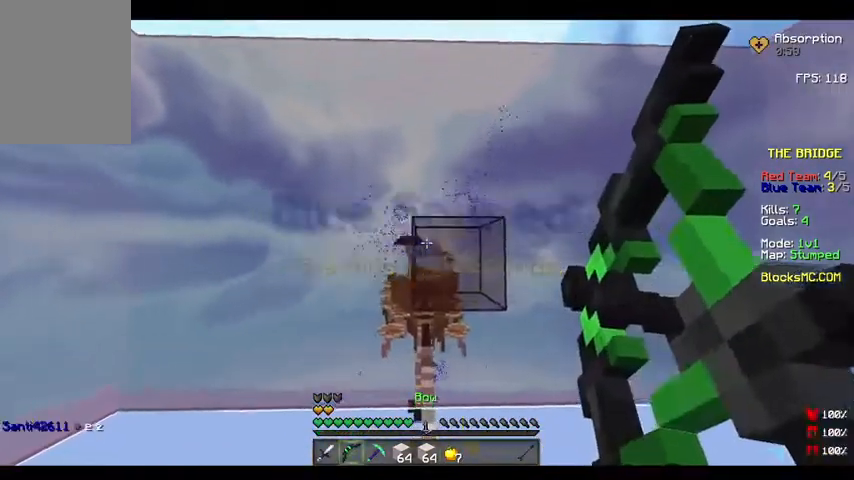
{"keys": ["a"], "events": [[133, "a", "up"], [133, "d", "down"], [433, "d", "up"], [500, "a", "down"]]}